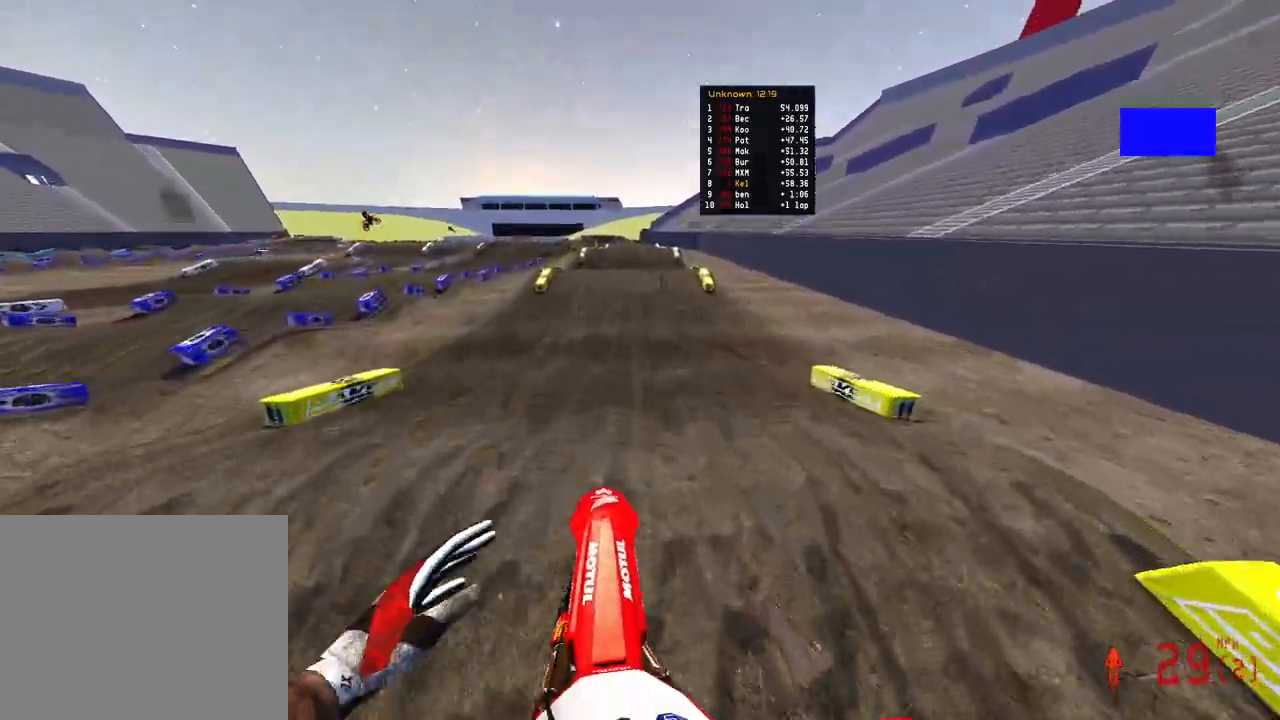
Gameplay with a controller (PlayStation layout); each line is a JSON object with the inputs held at the frame after it. "events" lists button and stick changes between this image and that frame as [ms after this image, input, new state], when the widget could be followed in between.
{"buttons": ["R2"], "left_stick": "center", "right_stick": "up-left", "events": [[133, "right_stick", "left"], [467, "right_stick", "up-left"]]}
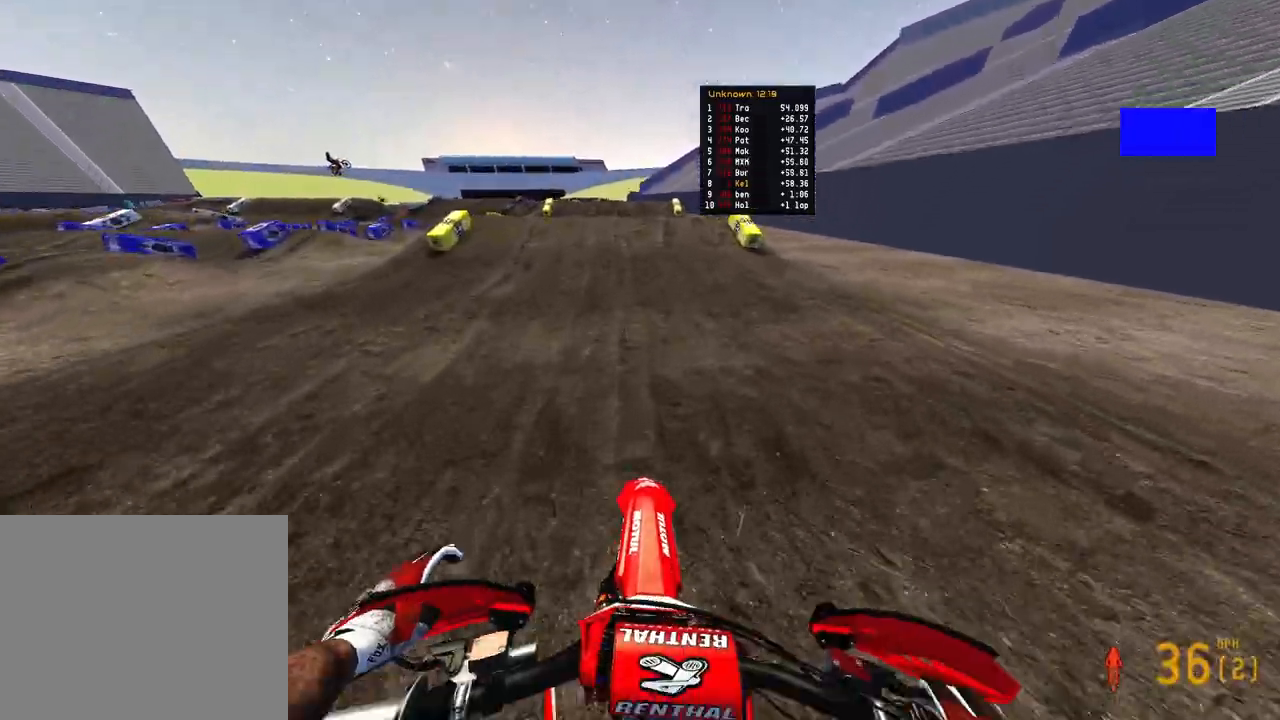
{"buttons": ["R2"], "left_stick": "center", "right_stick": "down-left", "events": [[300, "right_stick", "center"], [383, "right_stick", "down-left"]]}
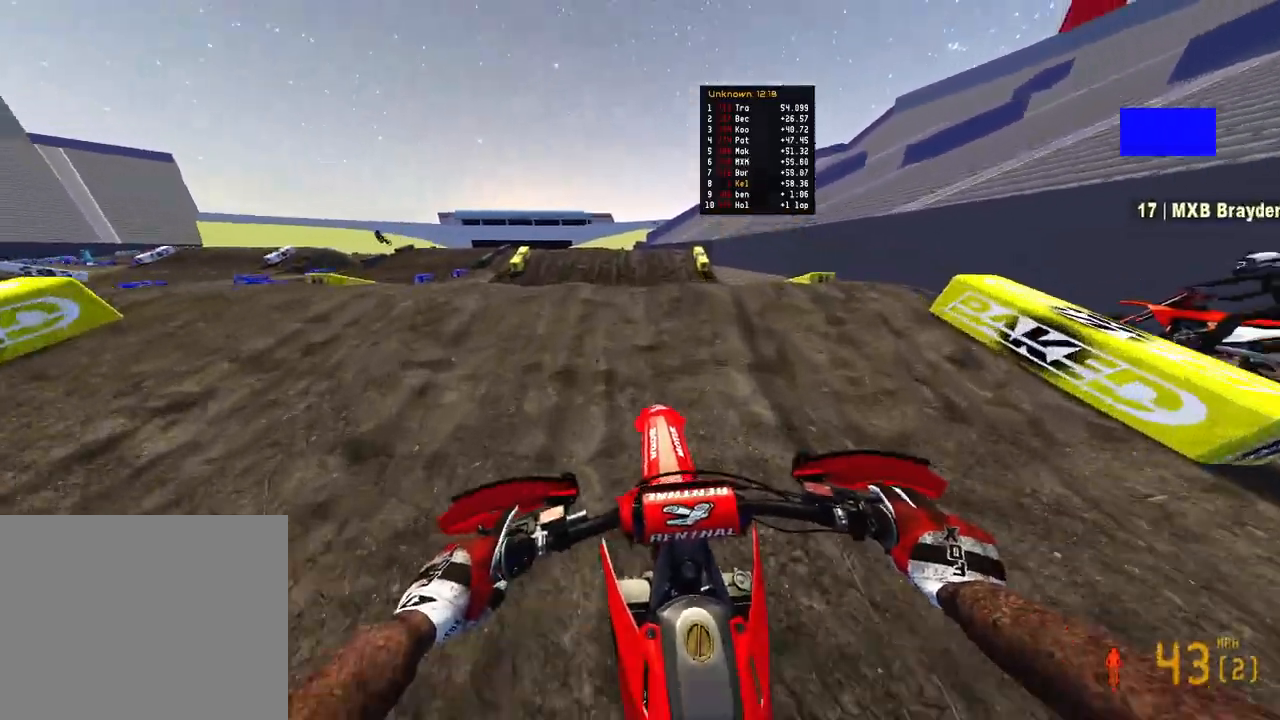
{"buttons": [], "left_stick": "center", "right_stick": "up", "events": [[50, "right_stick", "up-left"], [117, "right_stick", "up"], [233, "R3", "down"], [333, "R3", "up"], [417, "R2", "up"]]}
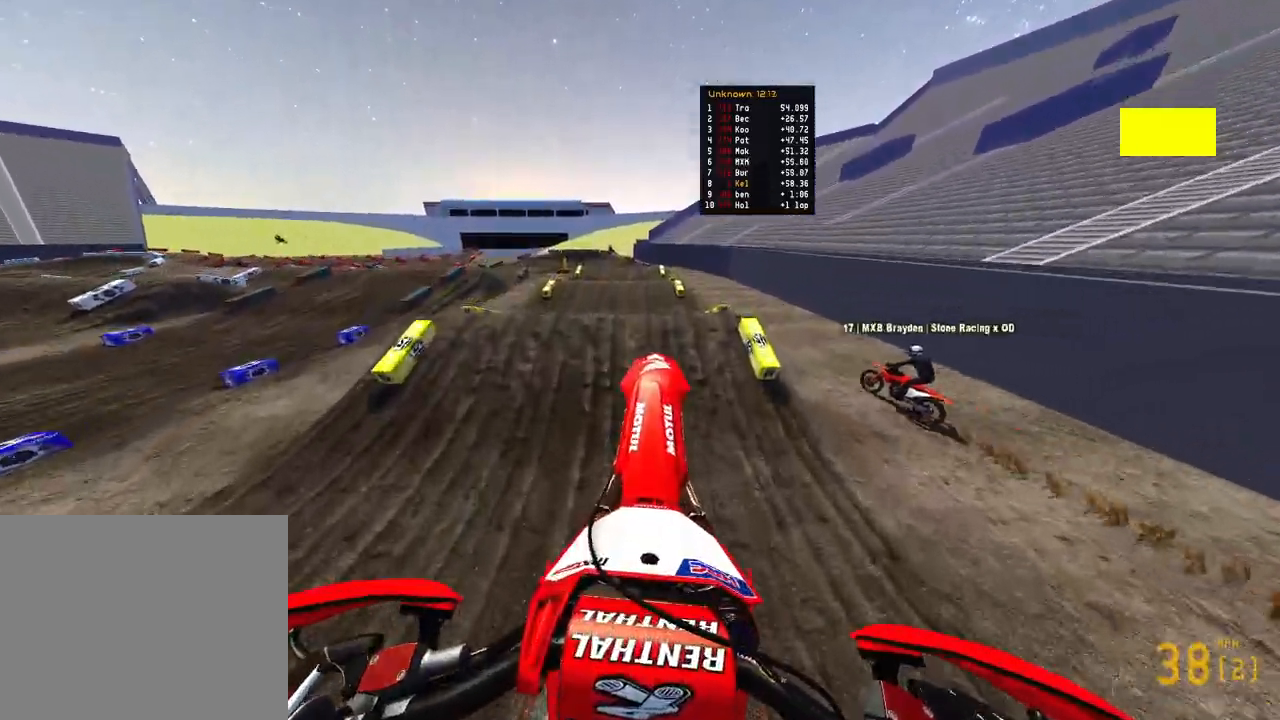
{"buttons": ["R2"], "left_stick": "center", "right_stick": "up", "events": [[433, "R2", "down"]]}
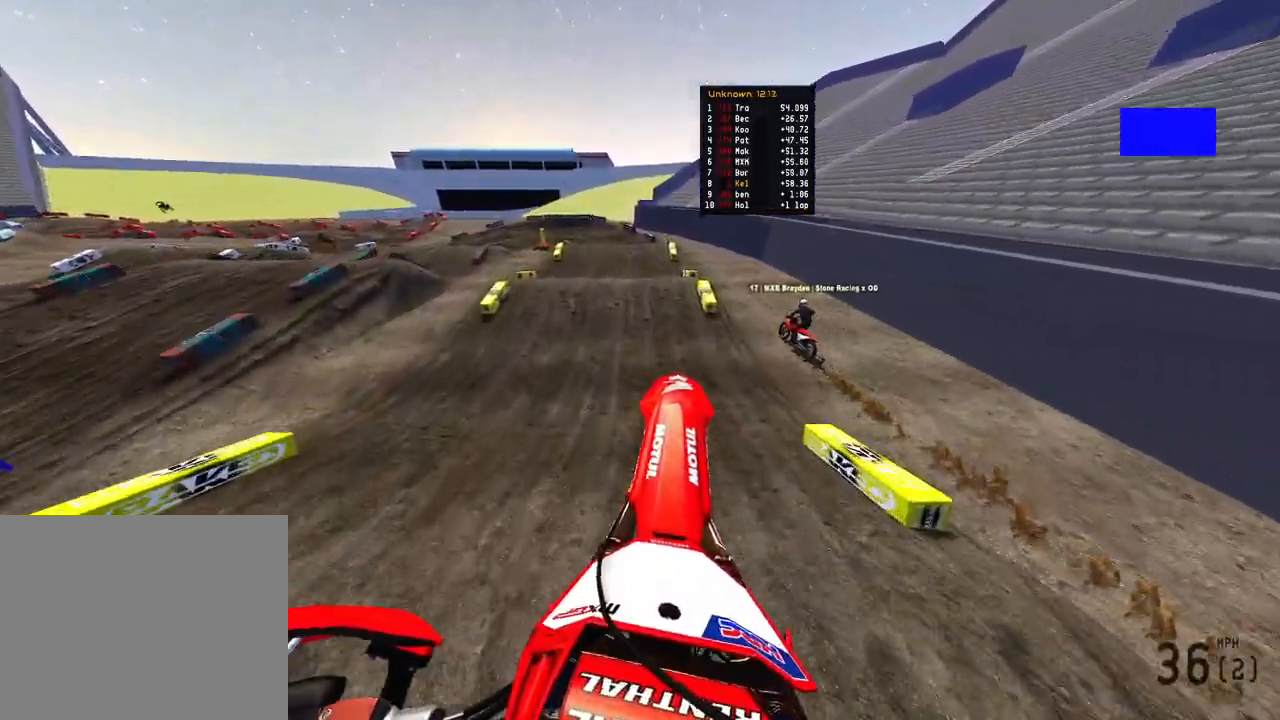
{"buttons": ["R2"], "left_stick": "center", "right_stick": "up", "events": [[67, "R3", "down"], [67, "right_stick", "up-left"], [183, "R3", "up"], [183, "right_stick", "up"]]}
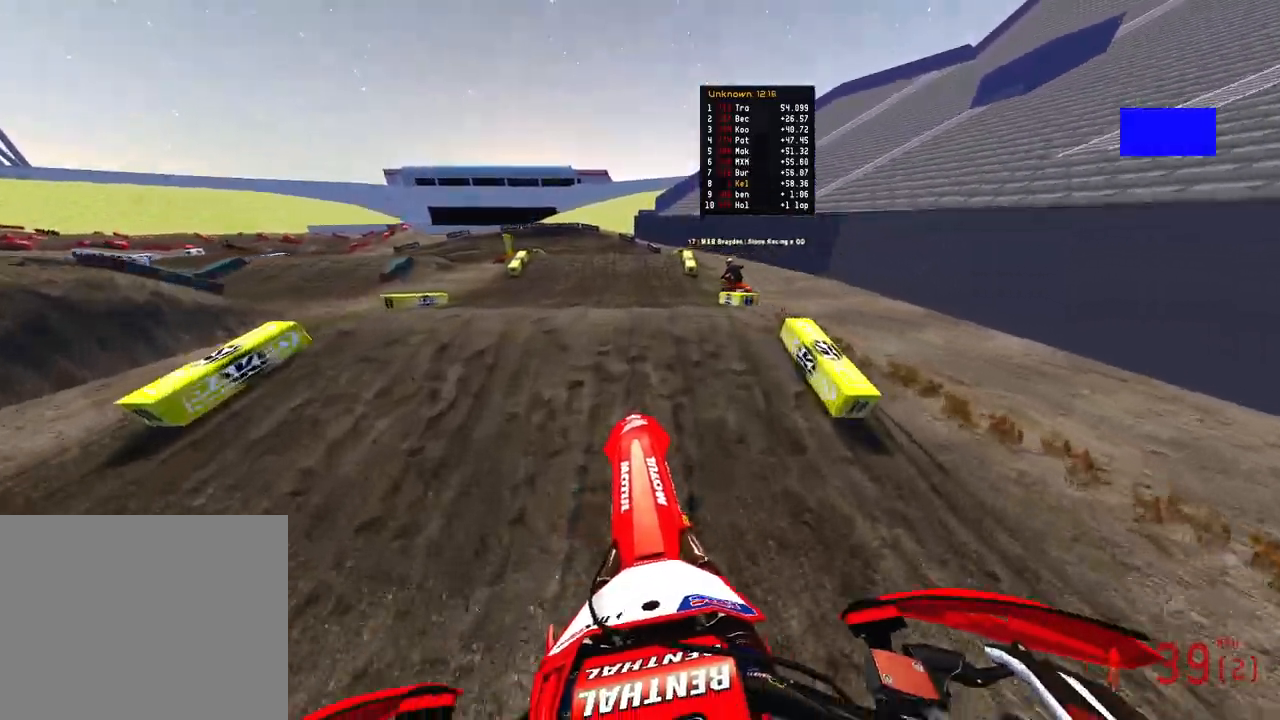
{"buttons": ["L2"], "left_stick": "up", "right_stick": "up", "events": [[150, "R2", "up"], [250, "R3", "down"], [317, "L2", "down"], [417, "left_stick", "up"], [450, "R3", "up"]]}
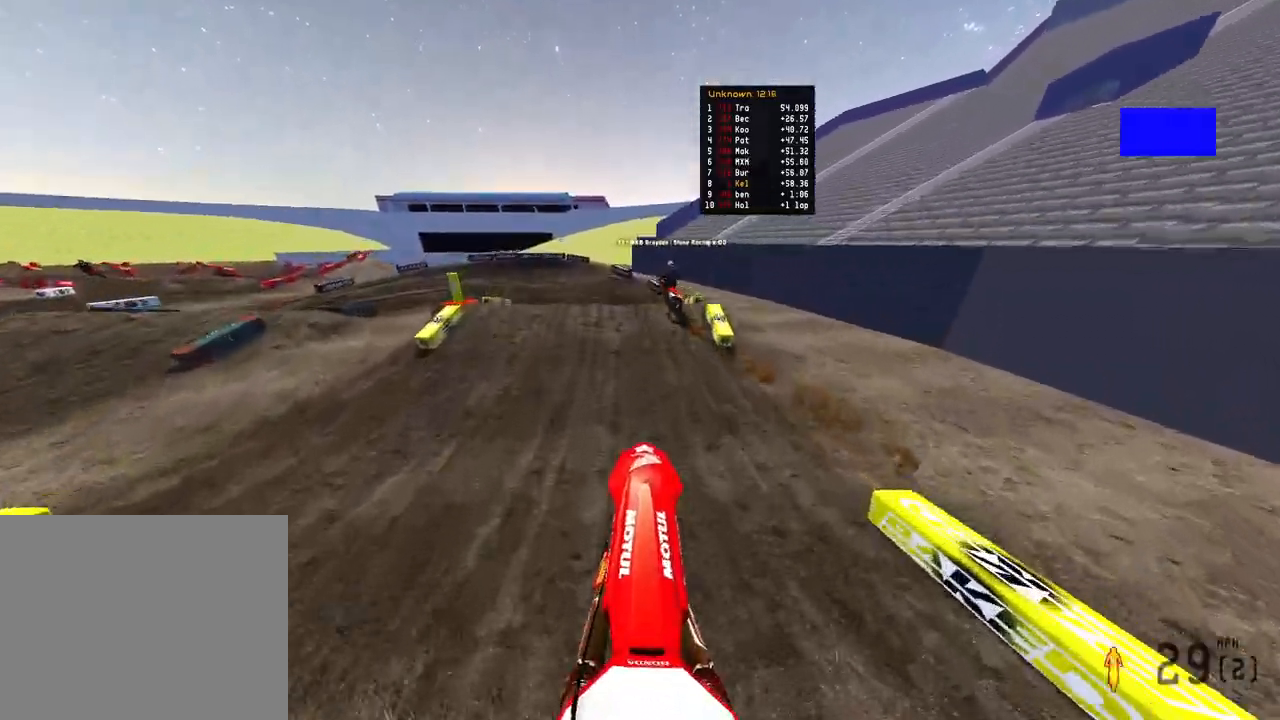
{"buttons": ["R2"], "left_stick": "up-left", "right_stick": "up-right", "events": [[67, "left_stick", "up-left"], [150, "L2", "up"], [167, "right_stick", "down-left"], [233, "R2", "down"], [317, "right_stick", "center"], [417, "right_stick", "up-right"]]}
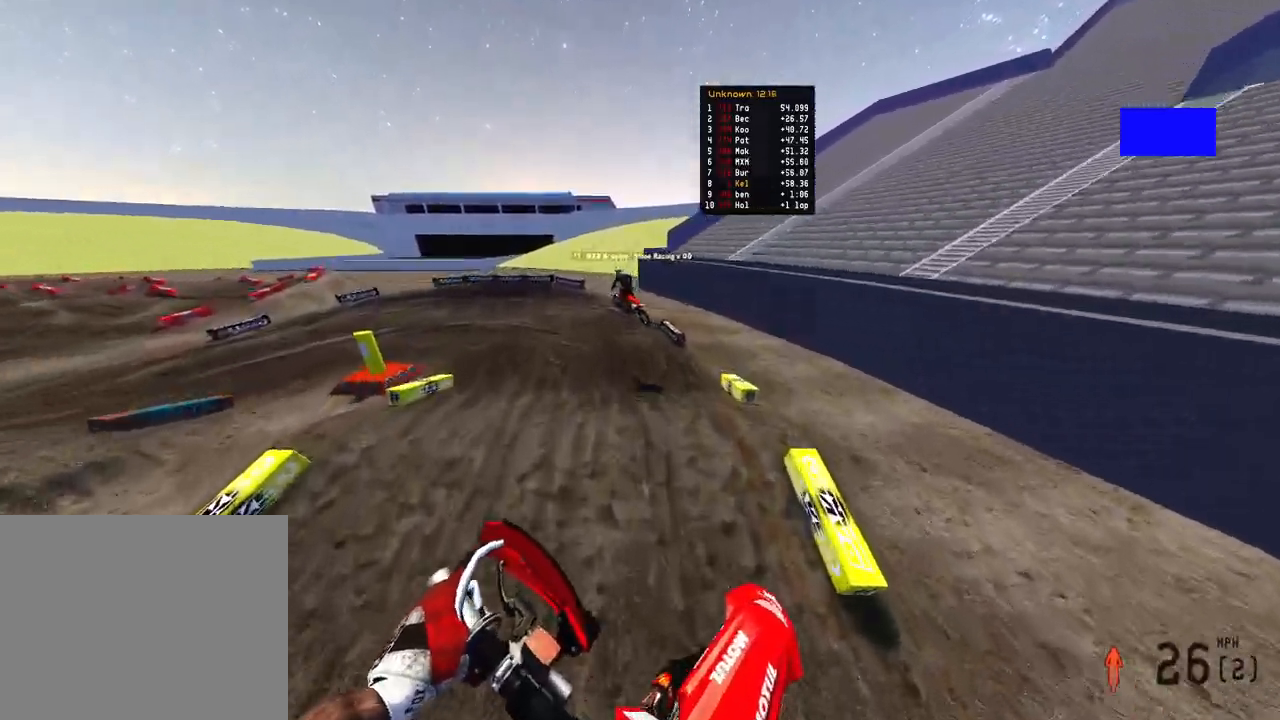
{"buttons": ["R2"], "left_stick": "up-left", "right_stick": "up-right", "events": []}
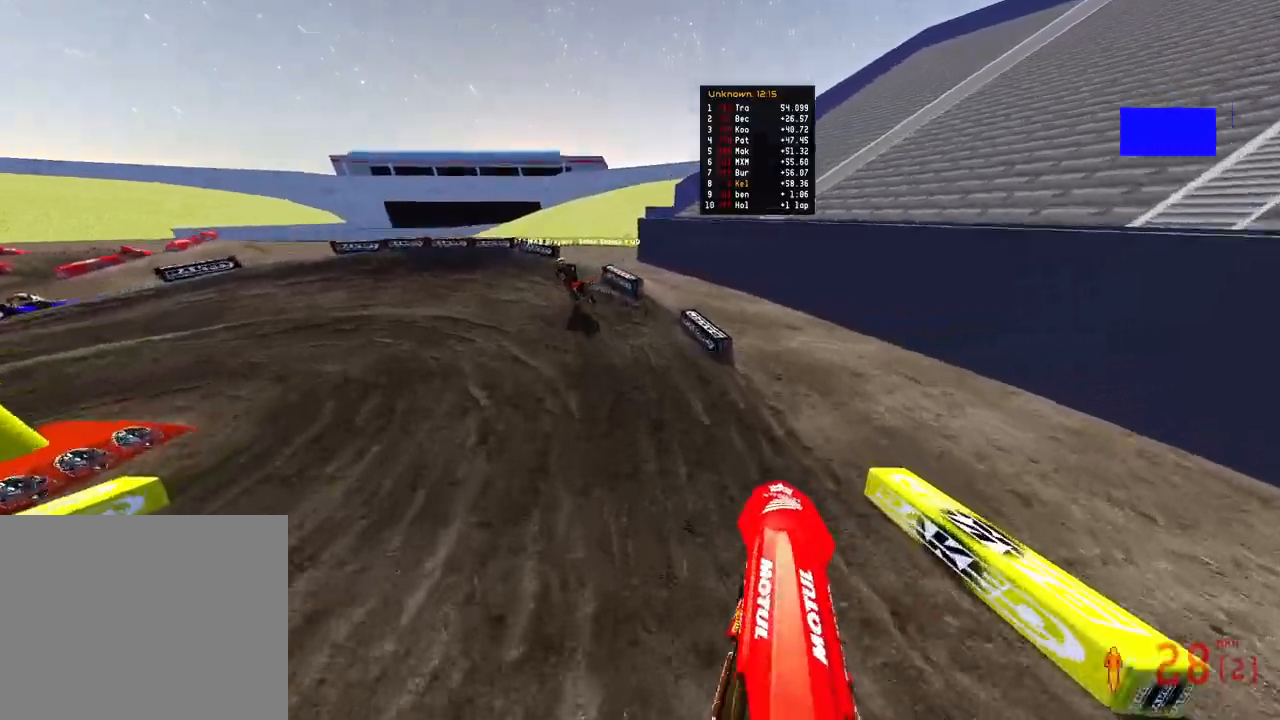
{"buttons": ["R2"], "left_stick": "up-left", "right_stick": "up-right", "events": []}
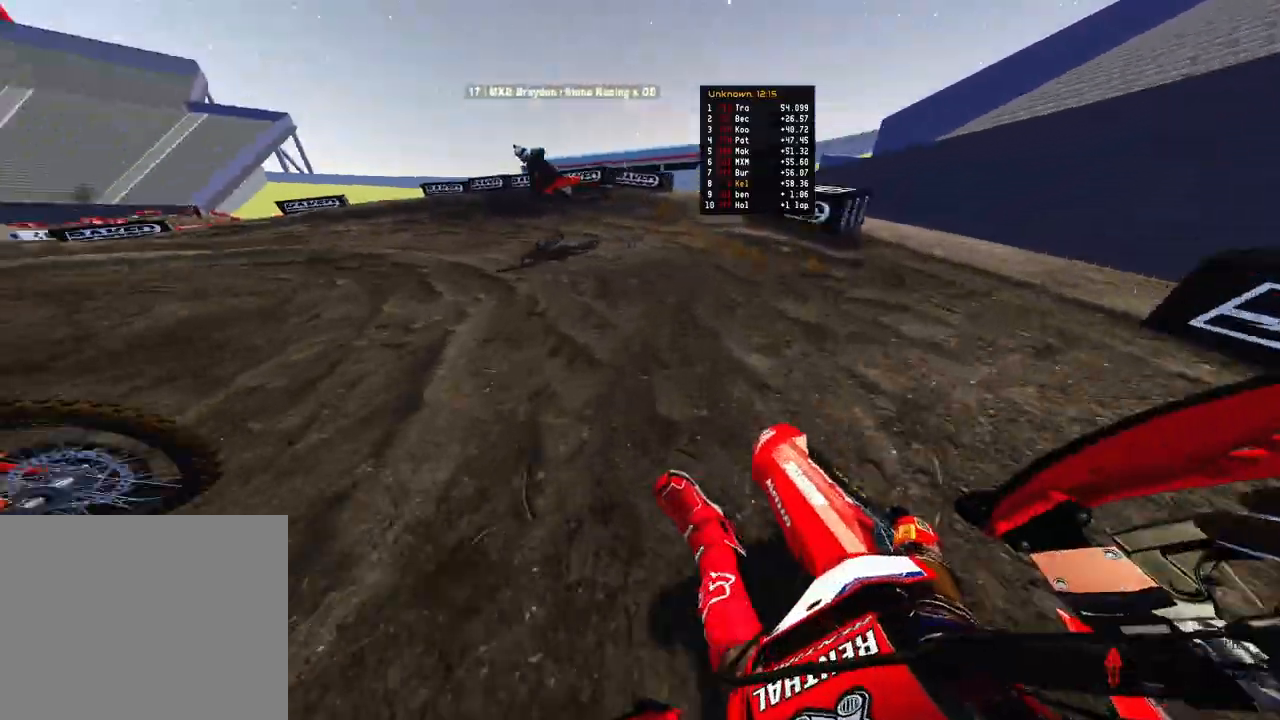
{"buttons": [], "left_stick": "up-left", "right_stick": "down", "events": [[400, "right_stick", "down-right"], [417, "R2", "up"], [450, "right_stick", "down"]]}
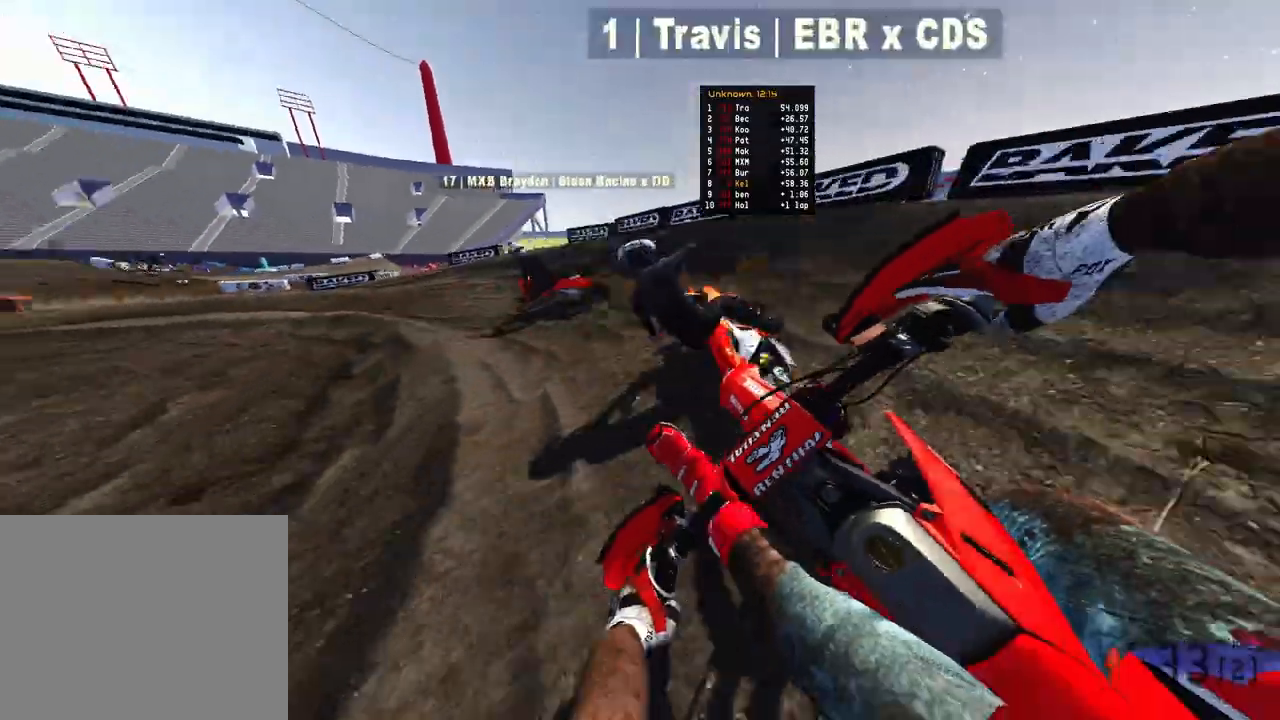
{"buttons": ["R2"], "left_stick": "up-left", "right_stick": "right", "events": [[17, "L2", "down"], [183, "right_stick", "down-right"], [333, "L2", "up"], [400, "R2", "down"], [433, "right_stick", "right"]]}
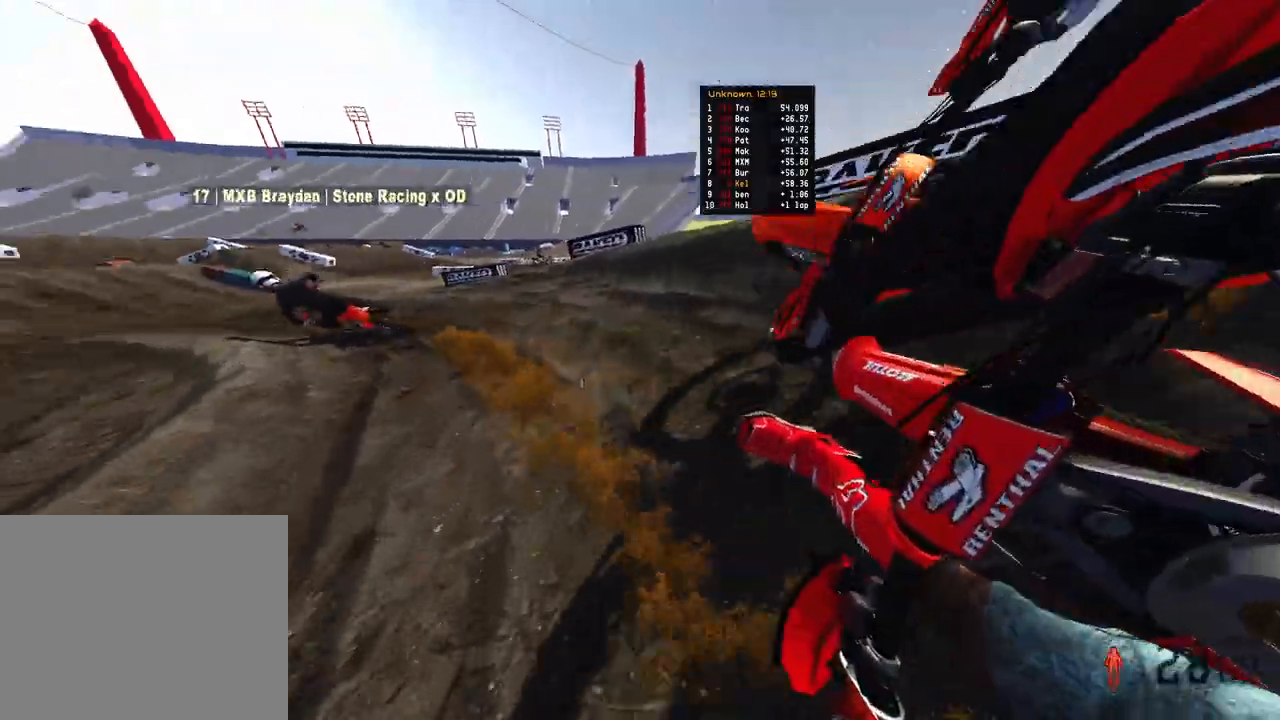
{"buttons": ["R2"], "left_stick": "up-left", "right_stick": "right", "events": []}
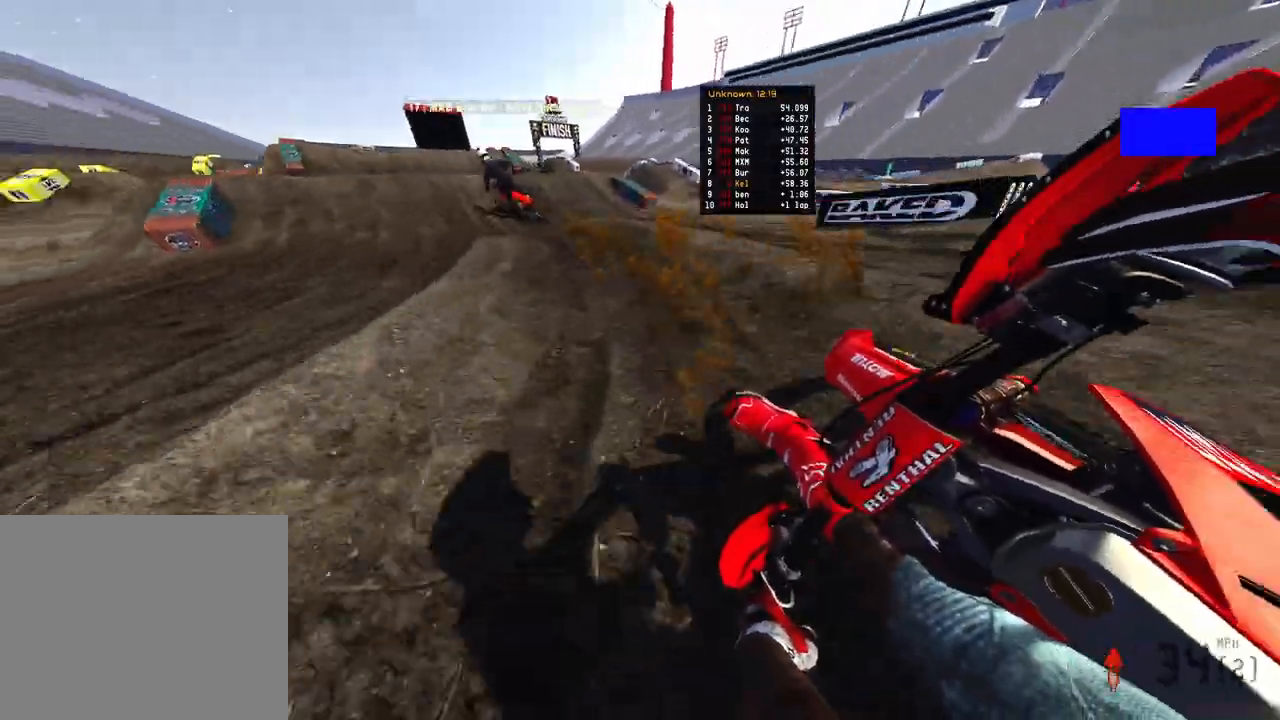
{"buttons": ["R2"], "left_stick": "up", "right_stick": "center", "events": [[250, "left_stick", "up"], [333, "right_stick", "center"]]}
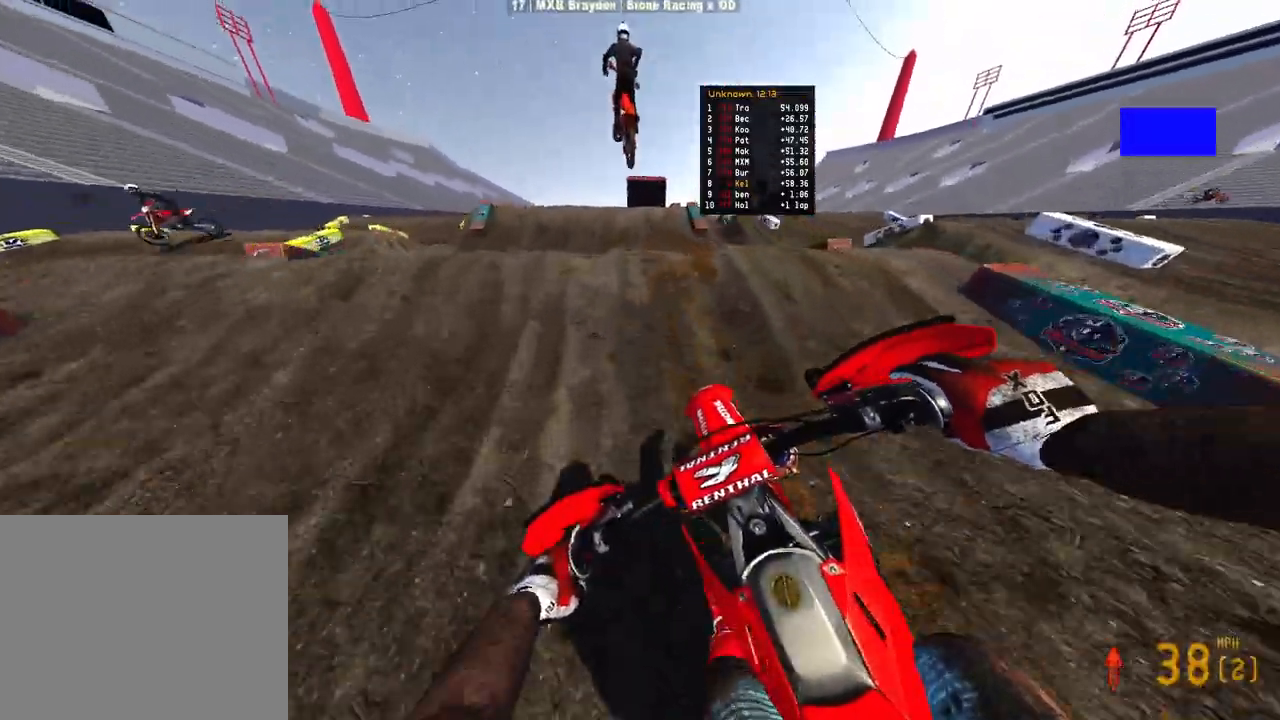
{"buttons": ["R2"], "left_stick": "up-right", "right_stick": "center", "events": [[33, "right_stick", "down-left"], [83, "left_stick", "up-left"], [100, "R3", "down"], [133, "R2", "up"], [183, "R3", "up"], [200, "right_stick", "down-right"], [233, "R3", "down"], [283, "left_stick", "up-right"], [333, "R2", "down"], [367, "R3", "up"], [417, "right_stick", "center"]]}
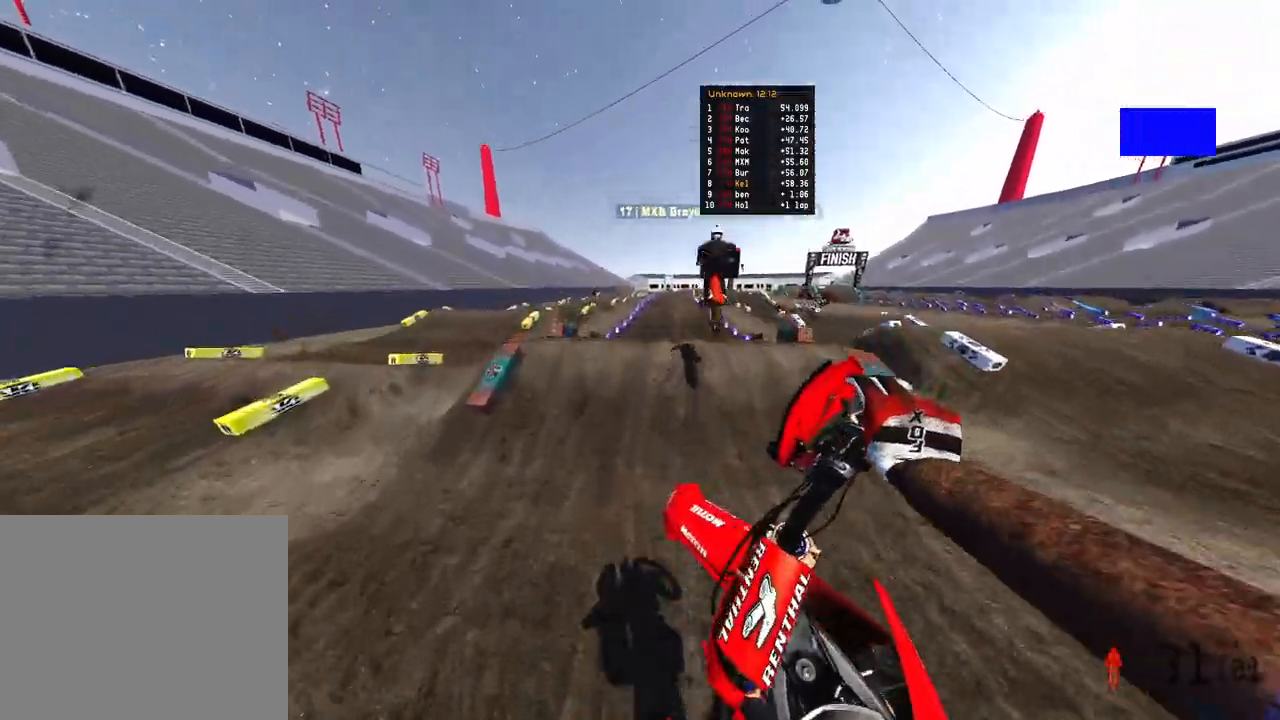
{"buttons": ["R2"], "left_stick": "up-right", "right_stick": "center", "events": [[17, "right_stick", "up"], [367, "right_stick", "center"]]}
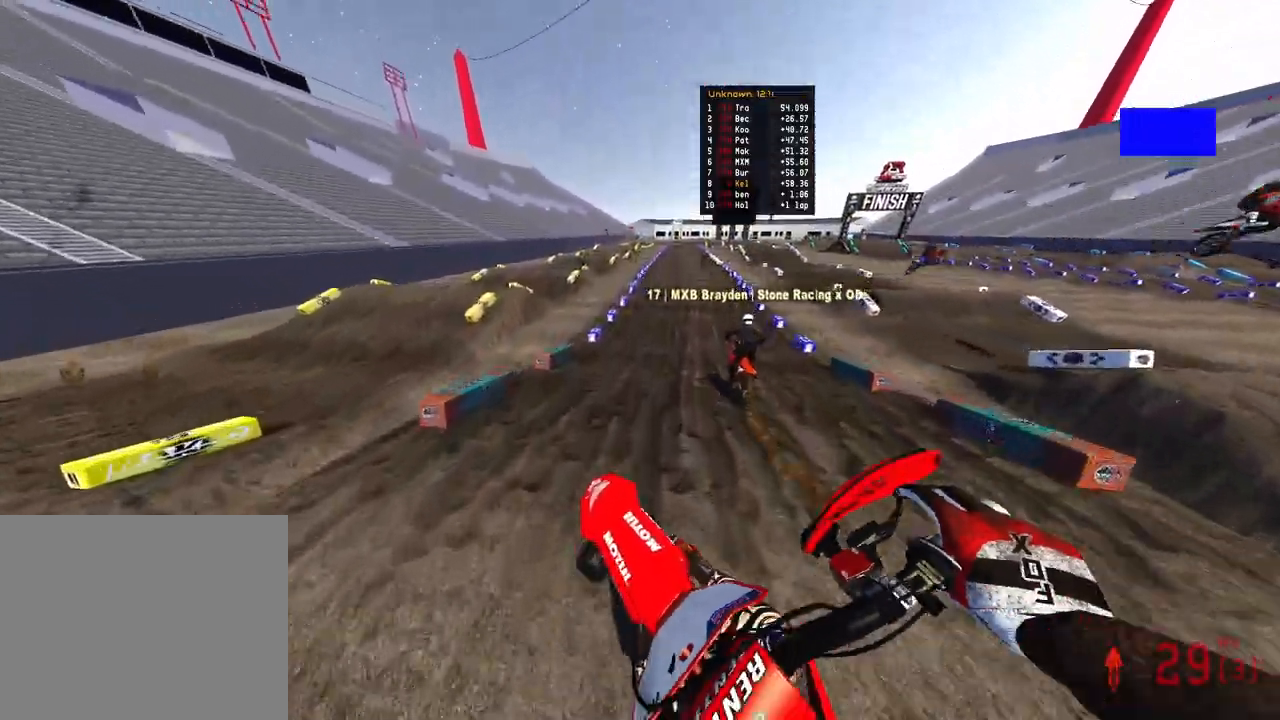
{"buttons": ["R2"], "left_stick": "up-right", "right_stick": "center", "events": []}
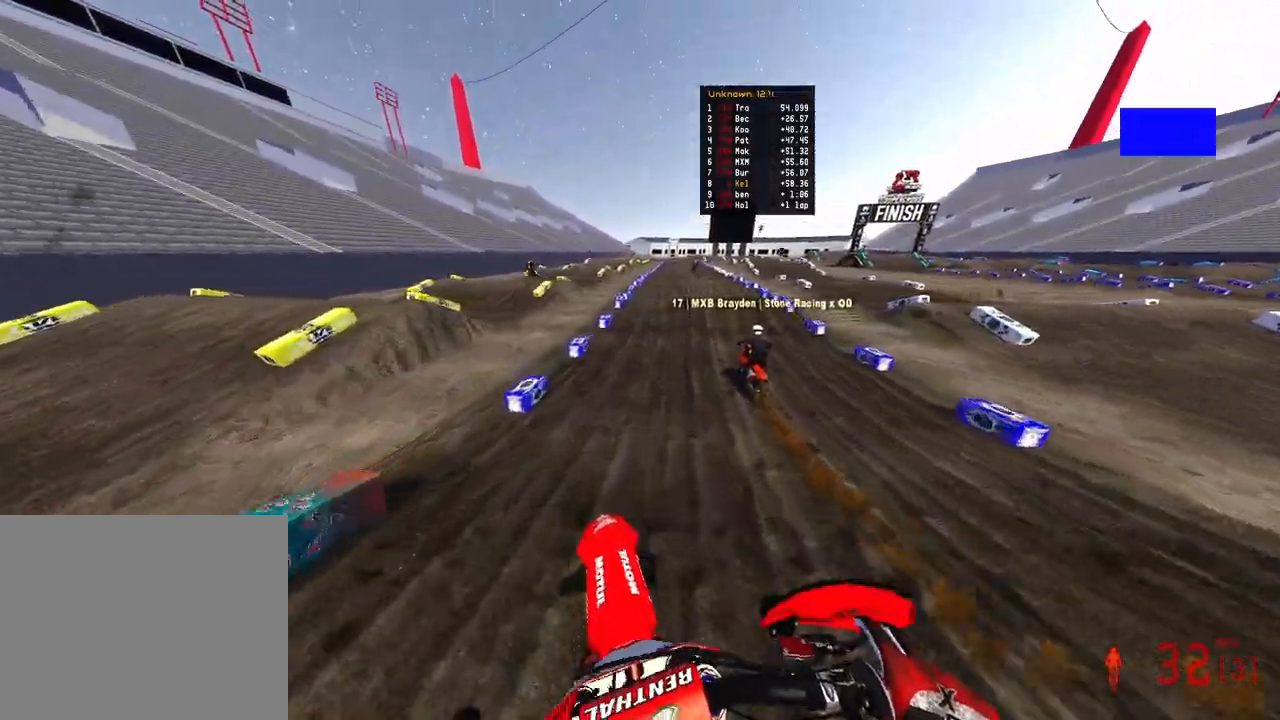
{"buttons": ["R2"], "left_stick": "center", "right_stick": "center", "events": [[383, "left_stick", "up"], [500, "left_stick", "center"]]}
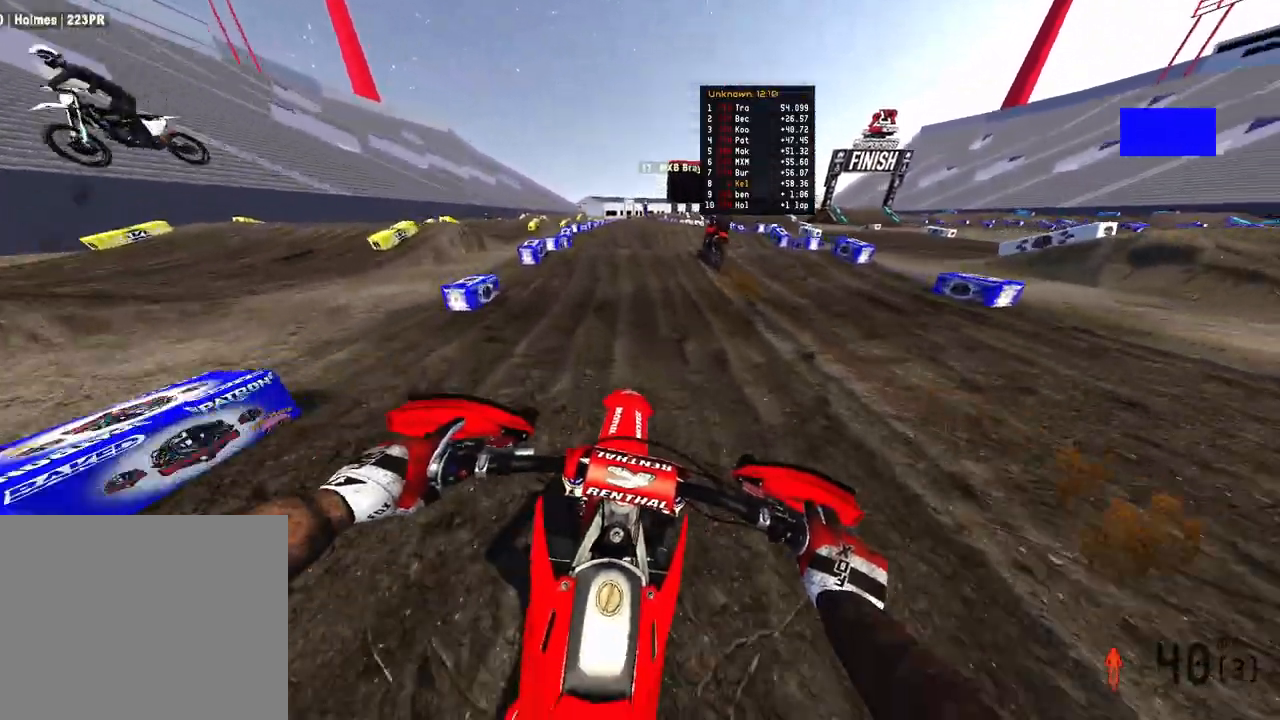
{"buttons": ["R2", "R3"], "left_stick": "center", "right_stick": "center", "events": [[467, "R3", "down"]]}
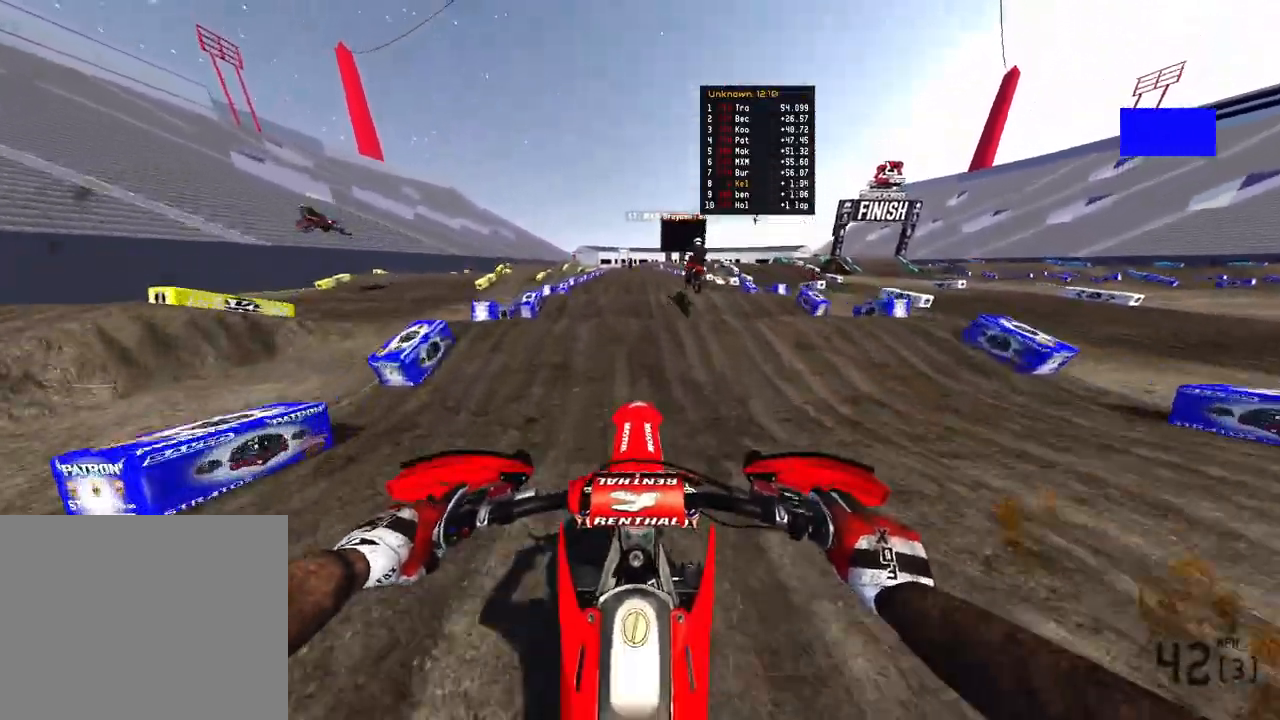
{"buttons": ["R2"], "left_stick": "center", "right_stick": "down", "events": [[50, "R3", "up"], [100, "R3", "down"], [100, "right_stick", "down-left"], [150, "right_stick", "down"], [217, "R3", "up"]]}
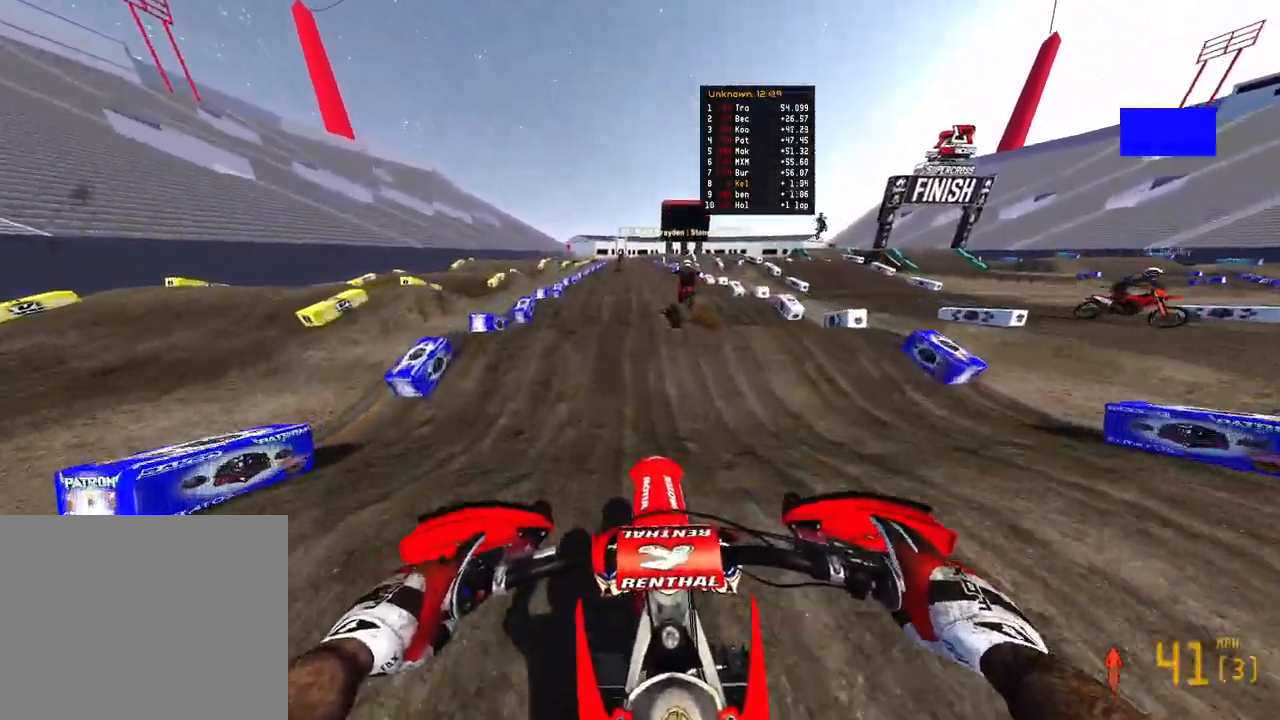
{"buttons": ["R2"], "left_stick": "center", "right_stick": "down", "events": []}
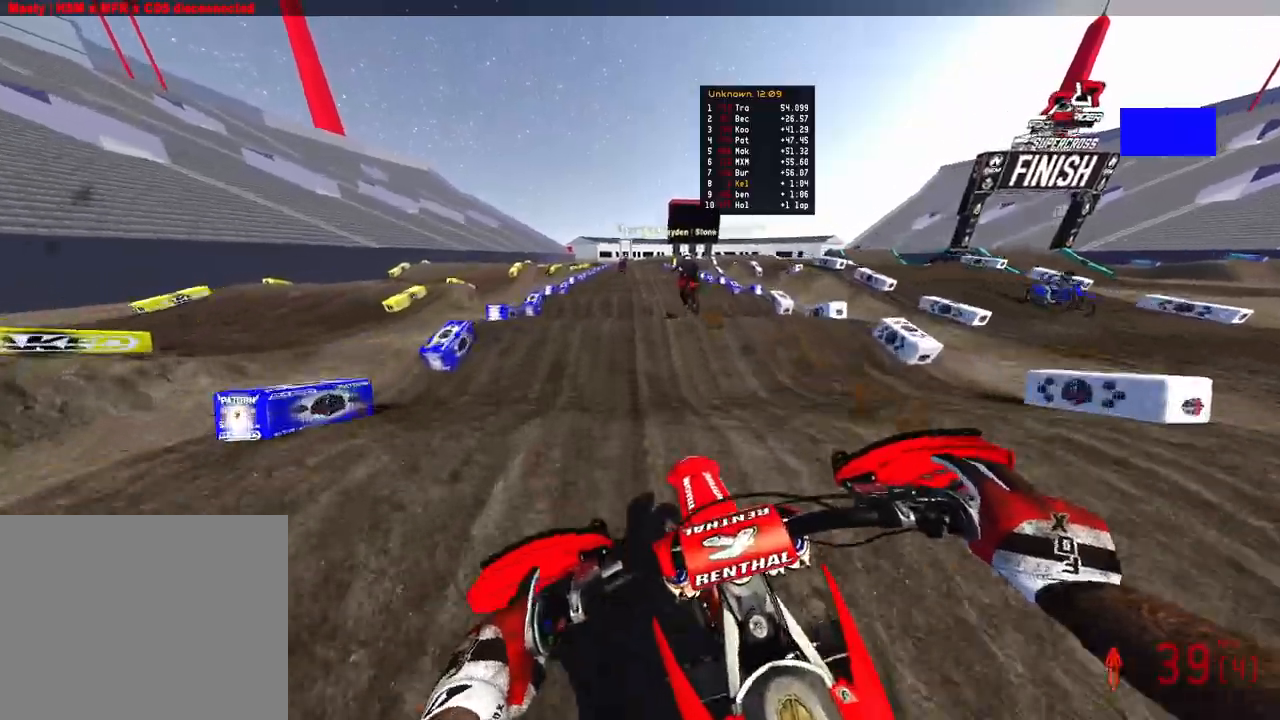
{"buttons": ["R2"], "left_stick": "center", "right_stick": "down-left", "events": [[217, "right_stick", "down-left"]]}
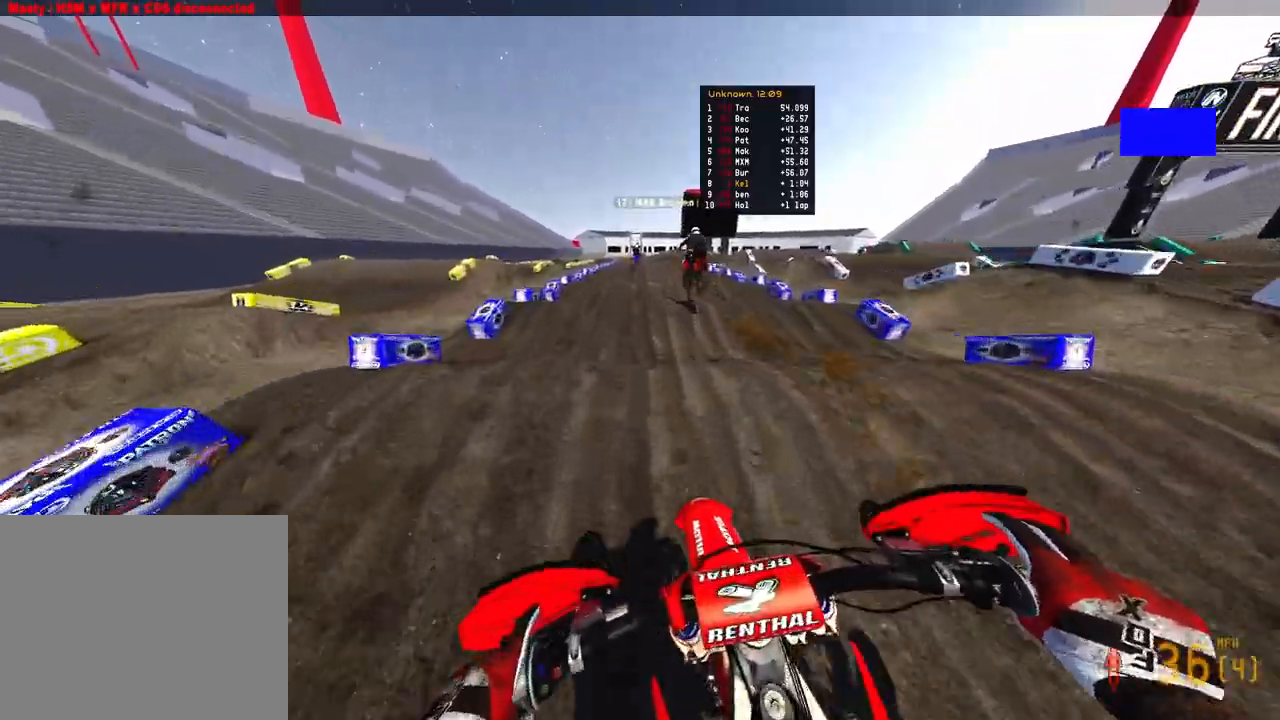
{"buttons": ["R2"], "left_stick": "center", "right_stick": "up", "events": [[200, "right_stick", "center"], [283, "right_stick", "up"]]}
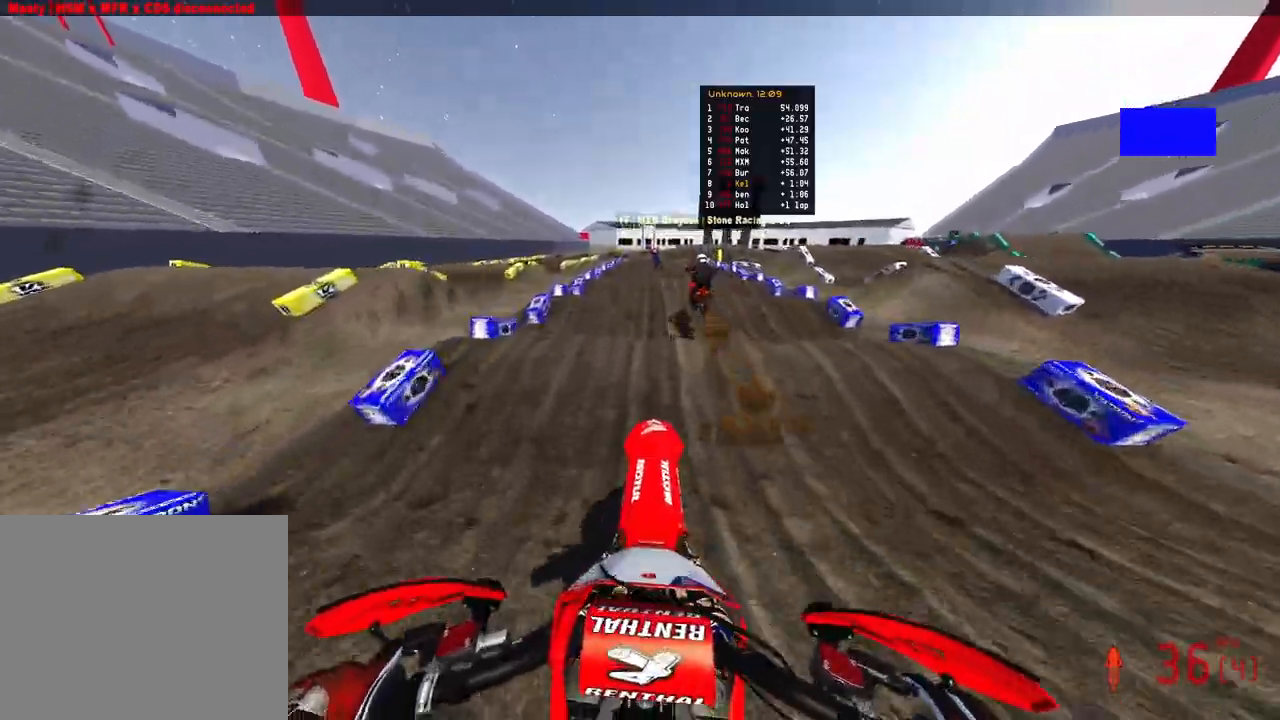
{"buttons": ["R2"], "left_stick": "center", "right_stick": "up", "events": [[67, "right_stick", "center"], [183, "right_stick", "down"], [267, "right_stick", "center"], [333, "right_stick", "up"]]}
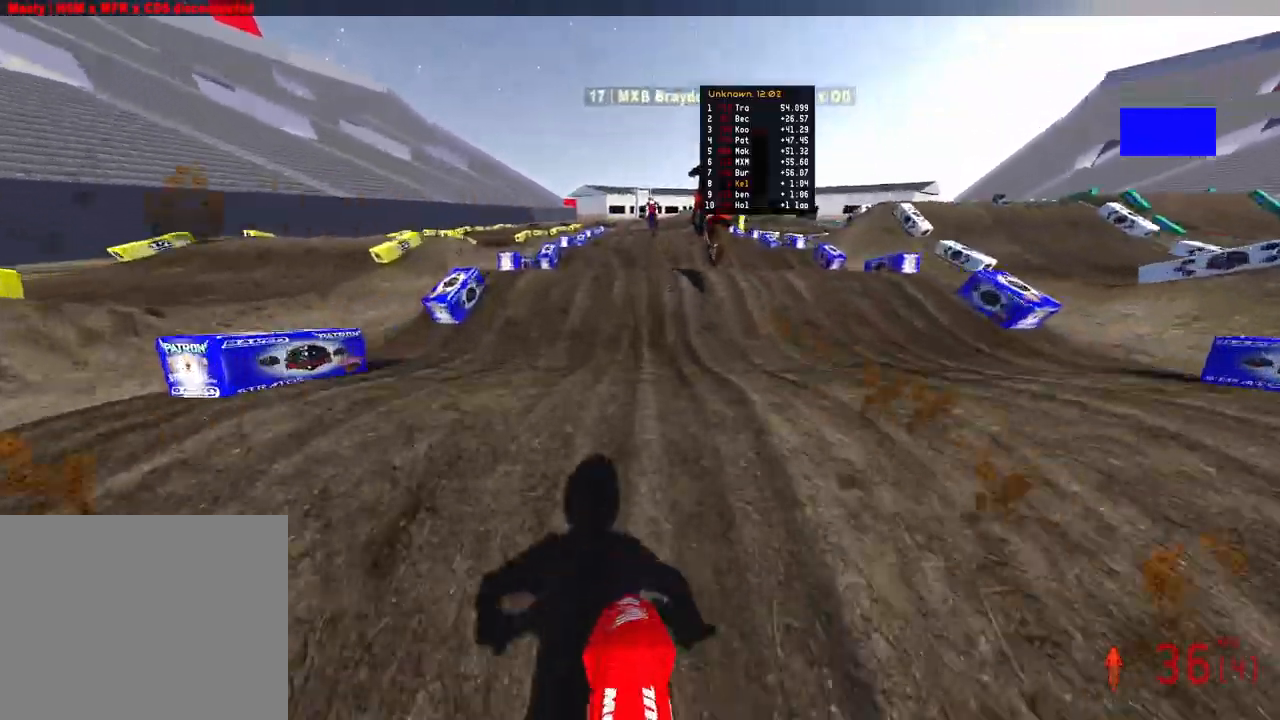
{"buttons": ["R2"], "left_stick": "center", "right_stick": "center", "events": [[450, "right_stick", "center"]]}
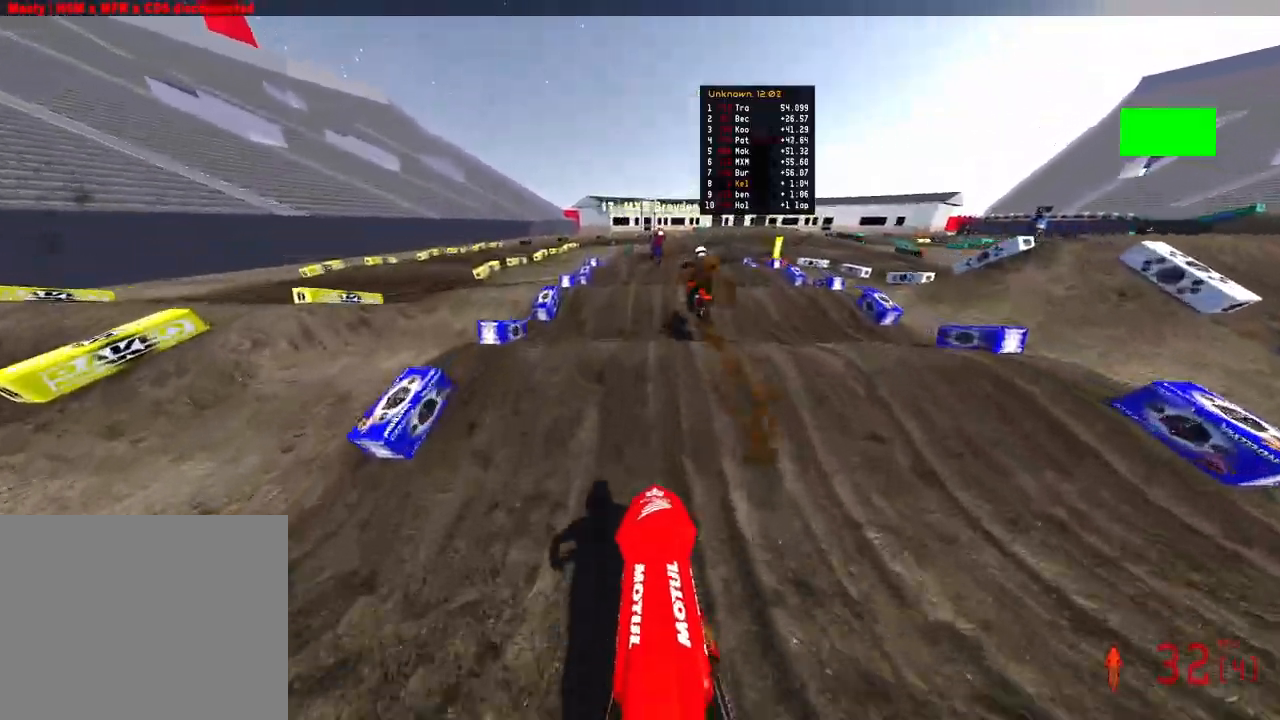
{"buttons": ["R2"], "left_stick": "center", "right_stick": "up", "events": [[67, "right_stick", "down"], [383, "right_stick", "up"]]}
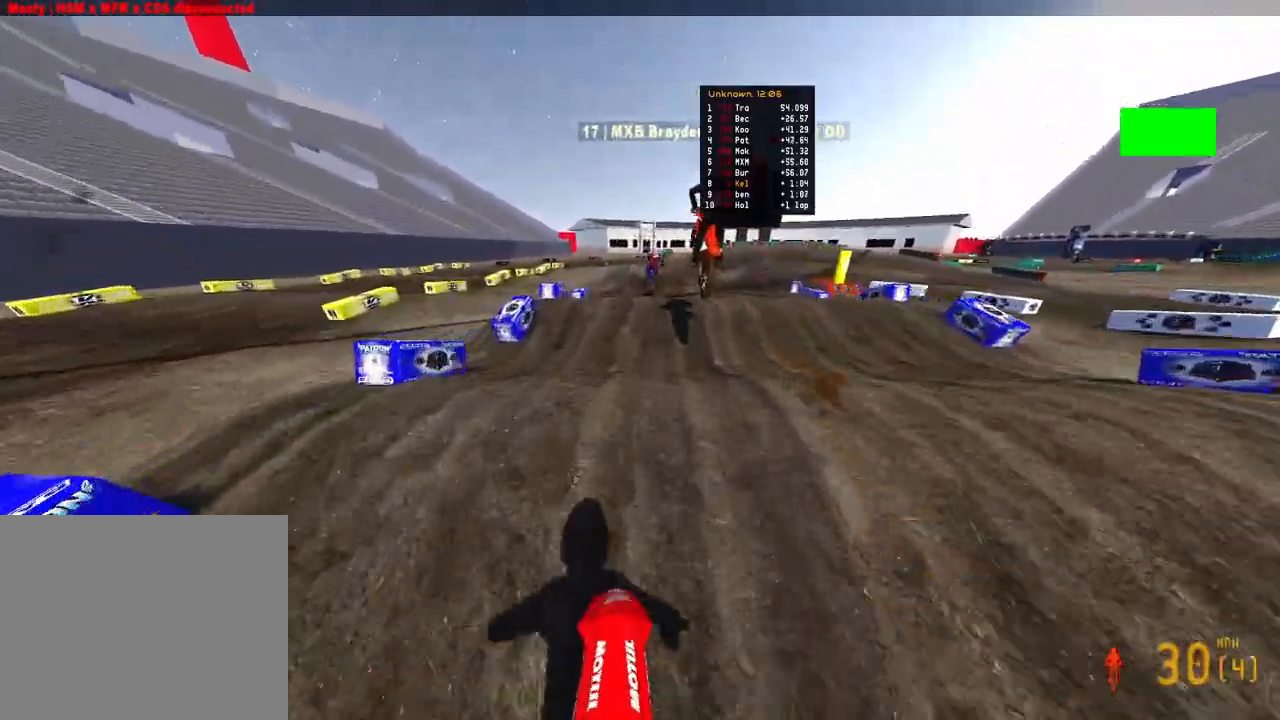
{"buttons": ["R2"], "left_stick": "up-right", "right_stick": "up", "events": [[167, "left_stick", "up"], [250, "left_stick", "up-right"], [283, "R2", "up"], [383, "R2", "down"]]}
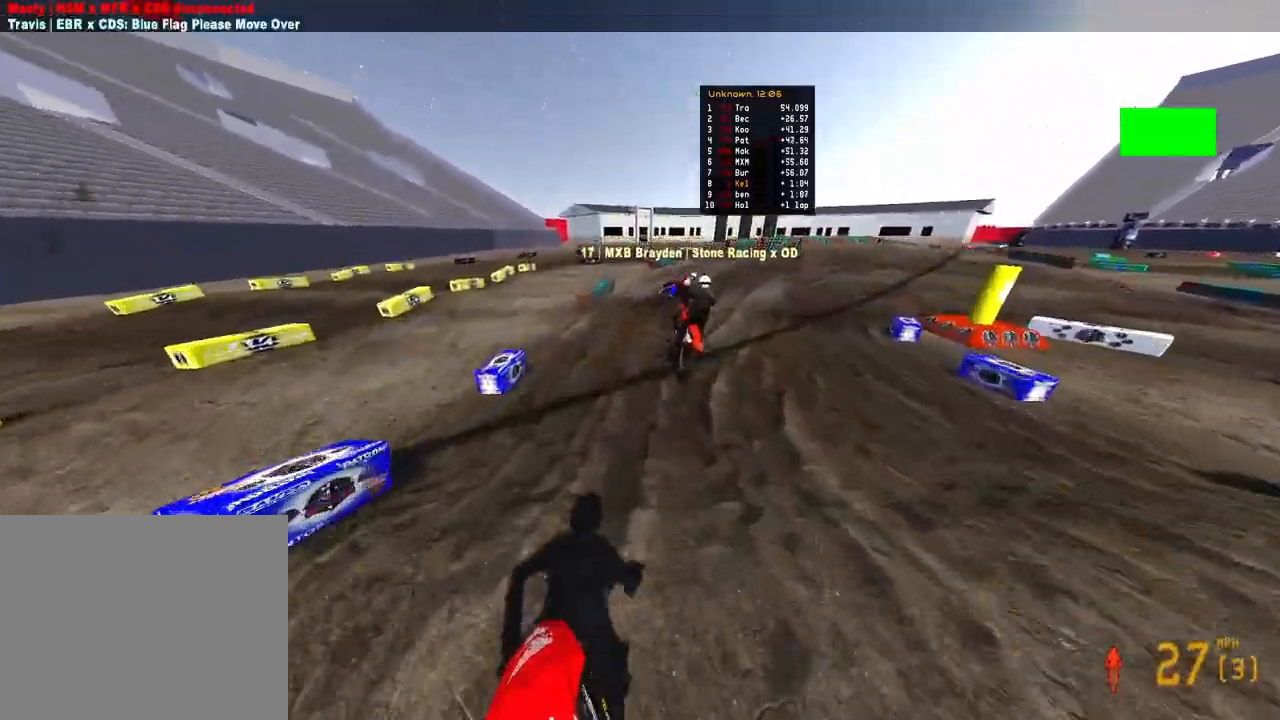
{"buttons": ["R2", "R3"], "left_stick": "up-right", "right_stick": "up-left", "events": [[467, "R3", "down"], [467, "right_stick", "up-left"]]}
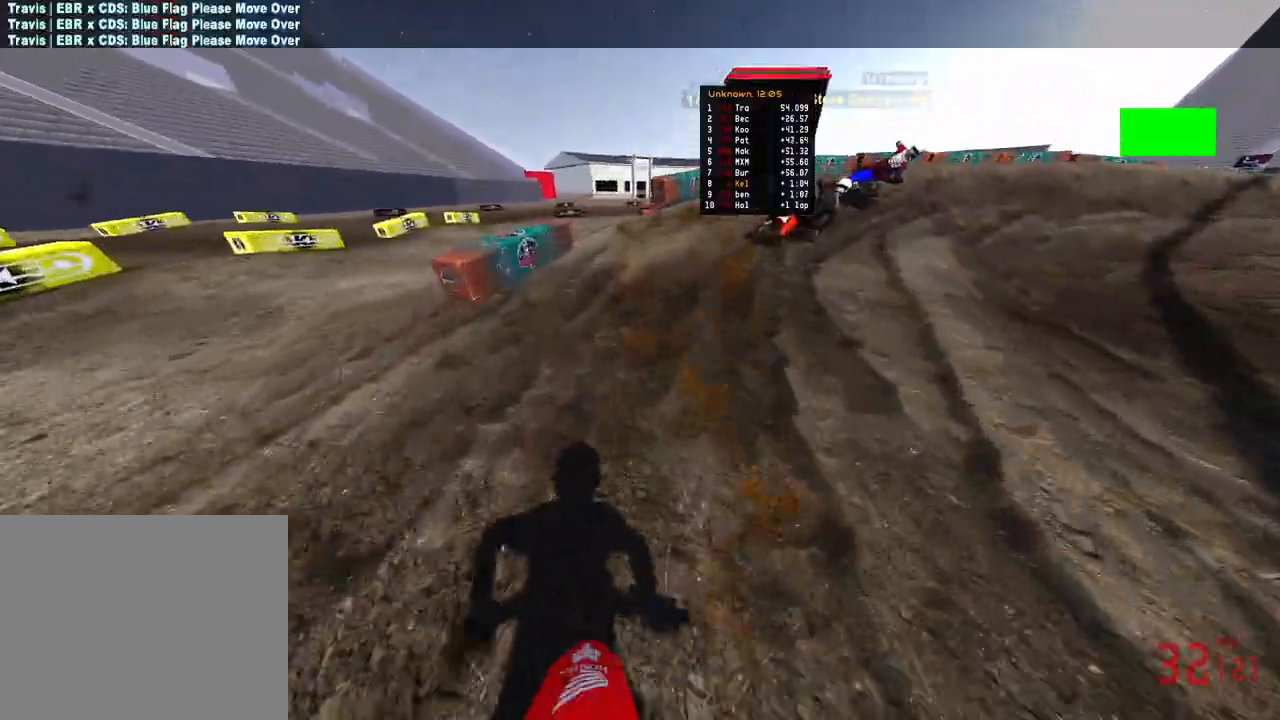
{"buttons": ["R2"], "left_stick": "up-right", "right_stick": "up-left", "events": [[50, "R3", "up"], [183, "R2", "up"], [367, "R2", "down"]]}
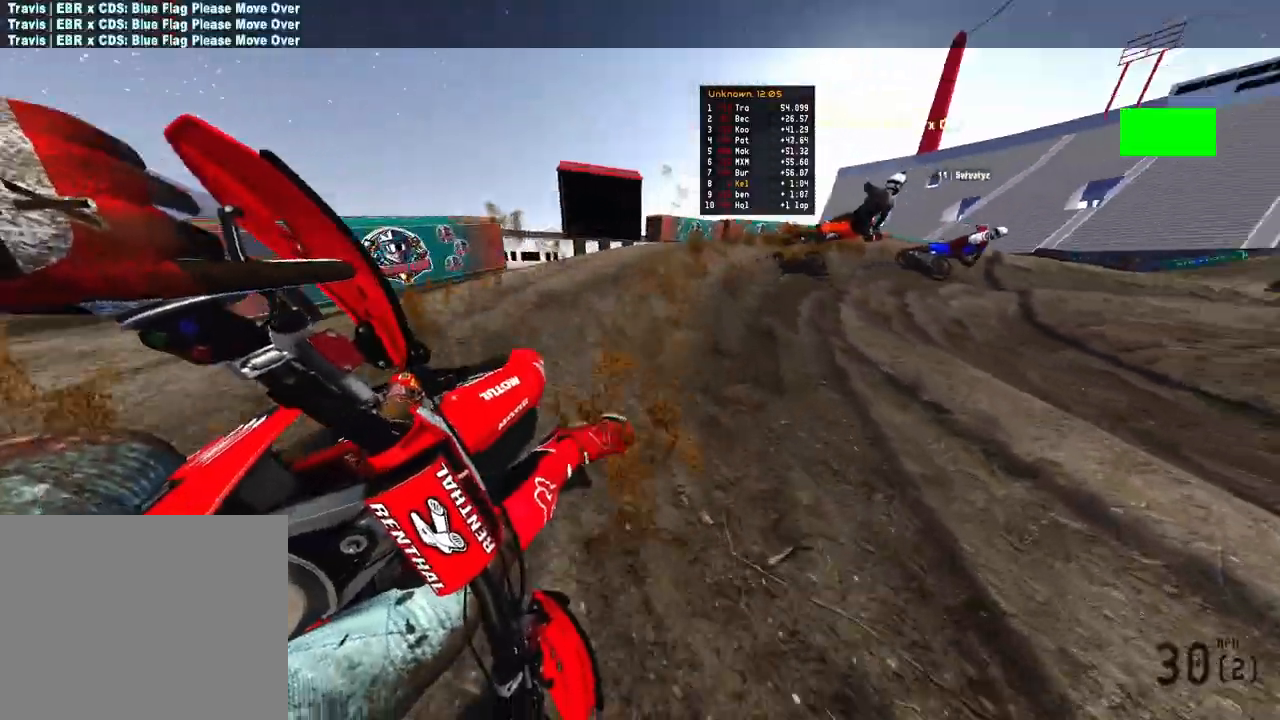
{"buttons": ["R2"], "left_stick": "up-right", "right_stick": "up-left", "events": [[300, "R2", "up"], [483, "R2", "down"]]}
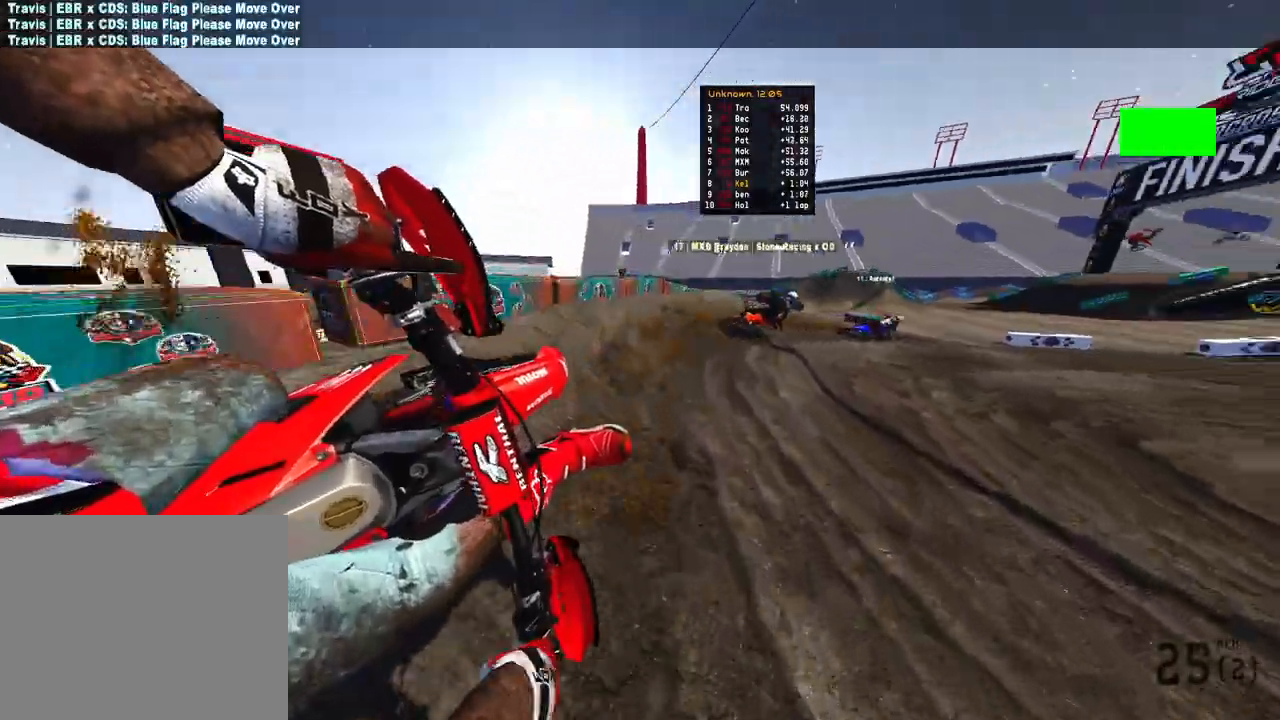
{"buttons": ["R2"], "left_stick": "up-right", "right_stick": "up-left", "events": []}